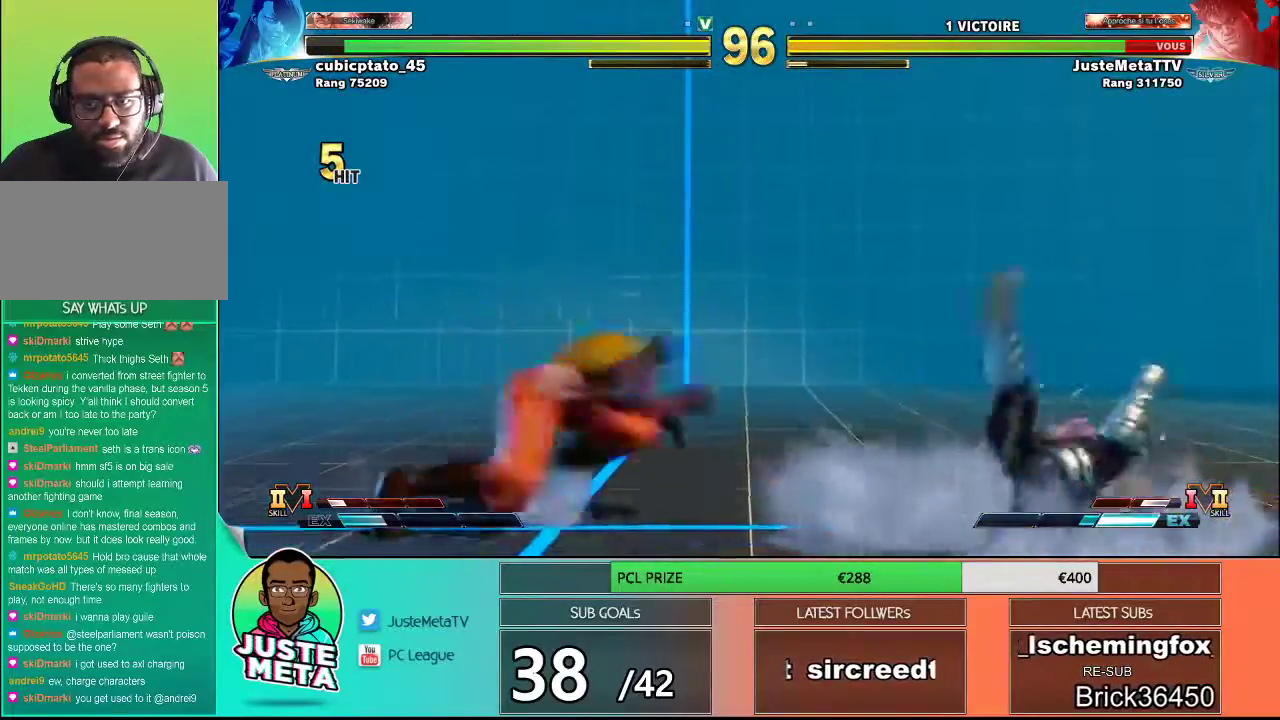
Gameplay with a controller (arcade stick); each line is a JSON object with the inputs held at the frame after it. "events" lists button and stick changes between this image and that frame as [ms after this image, input, new state], when the widget could be followed in between. Not read: L3 R3.
{"buttons": [], "left_stick": "down-right", "events": []}
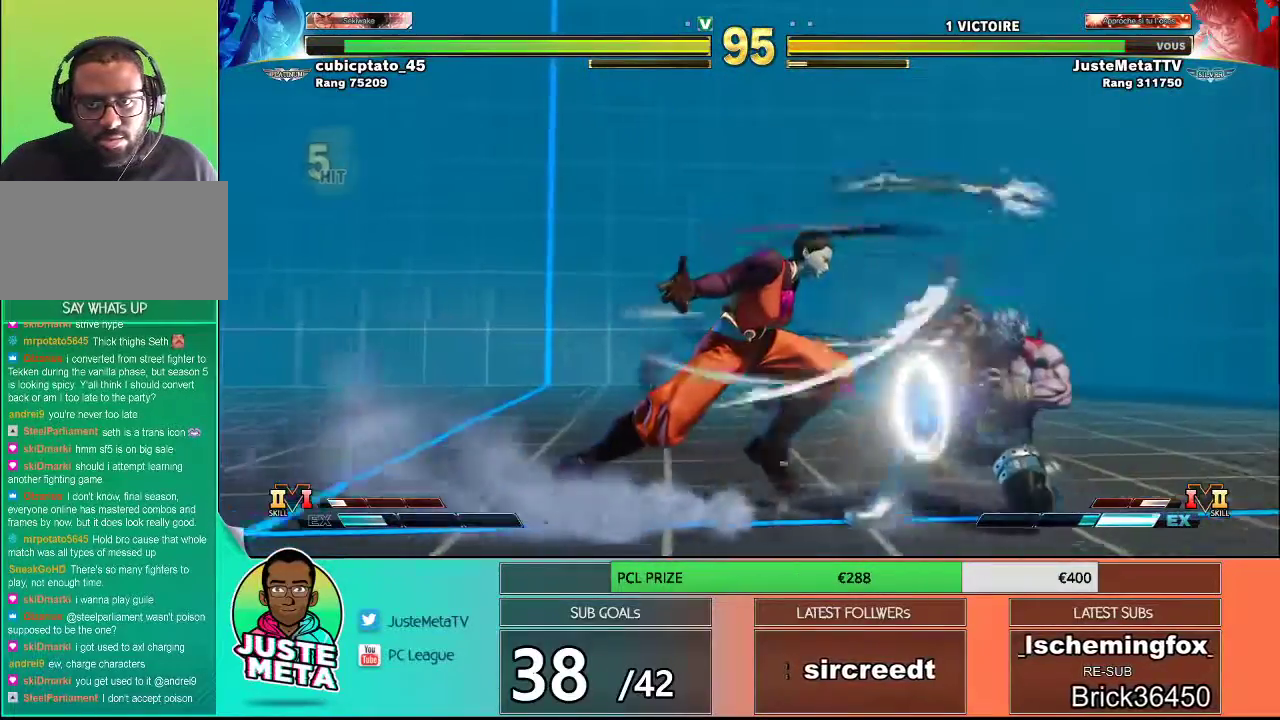
{"buttons": [], "left_stick": "down-right", "events": []}
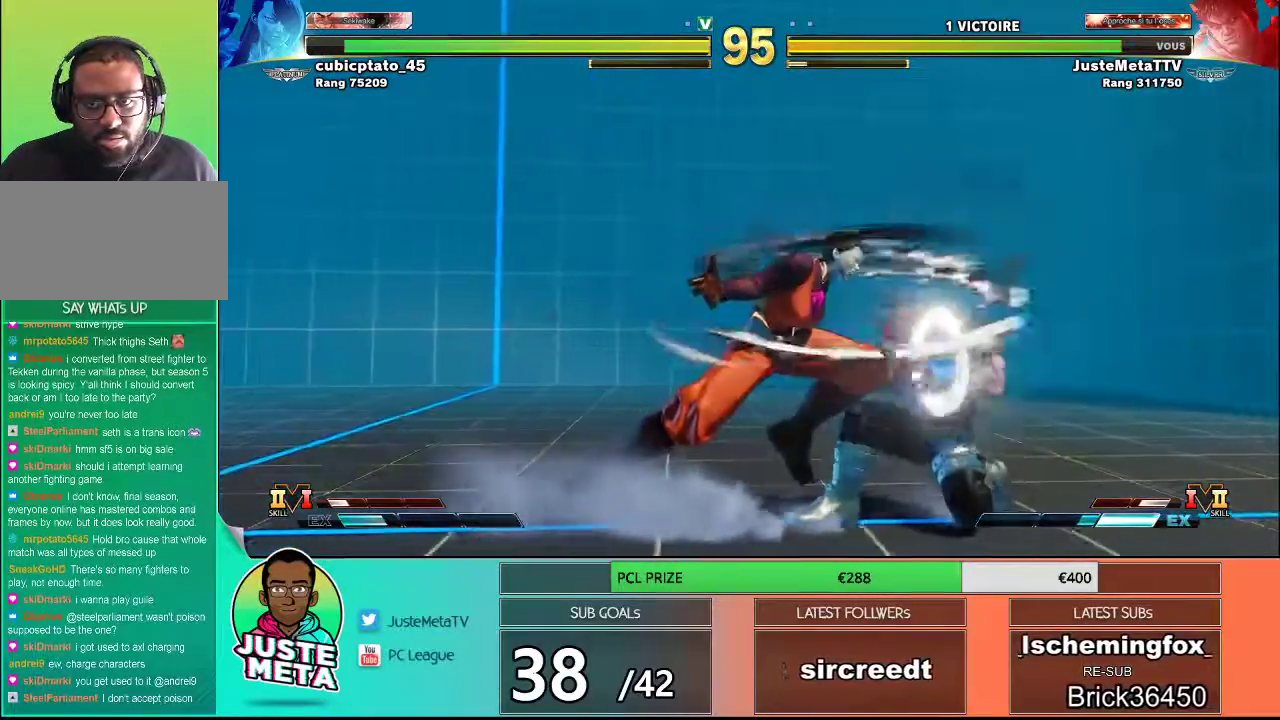
{"buttons": [], "left_stick": "down-right", "events": []}
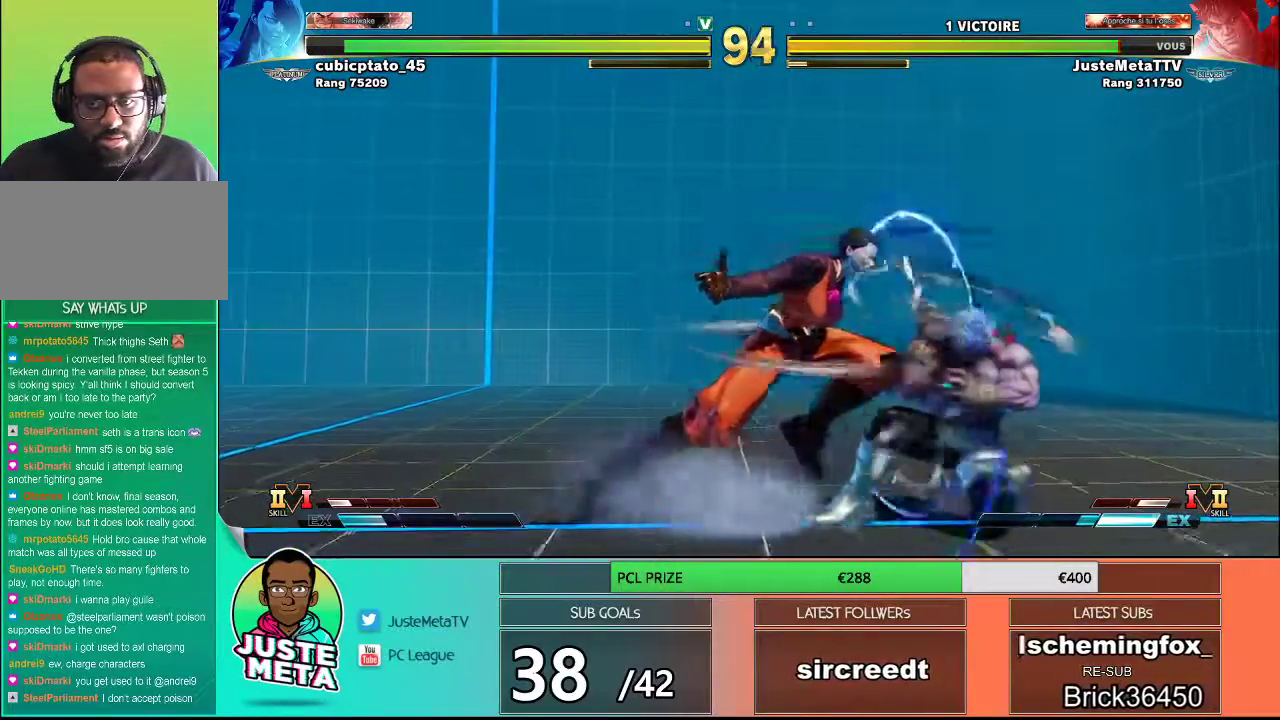
{"buttons": ["SQUARE"], "left_stick": "down-right", "events": [[317, "SQUARE", "down"]]}
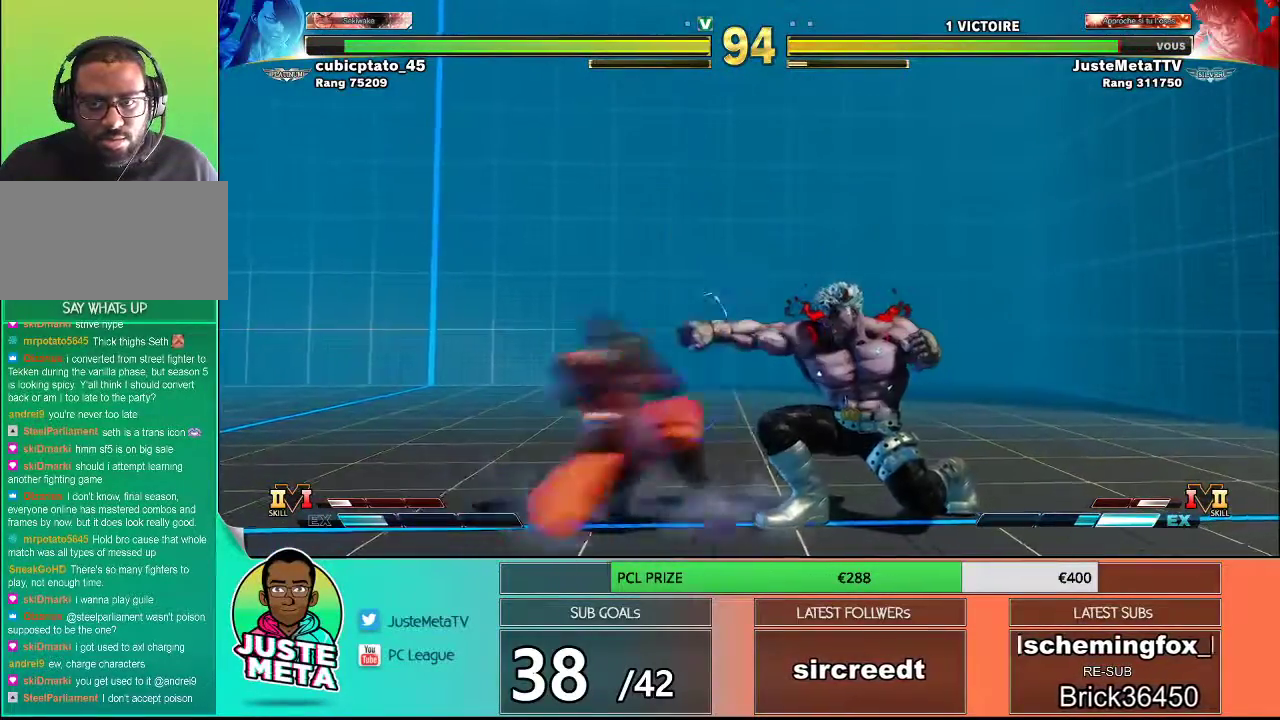
{"buttons": [], "left_stick": "center", "events": [[17, "SQUARE", "up"], [183, "TRIANGLE", "down"], [200, "left_stick", "left"], [233, "TRIANGLE", "up"], [250, "left_stick", "center"], [333, "TRIANGLE", "down"], [433, "TRIANGLE", "up"]]}
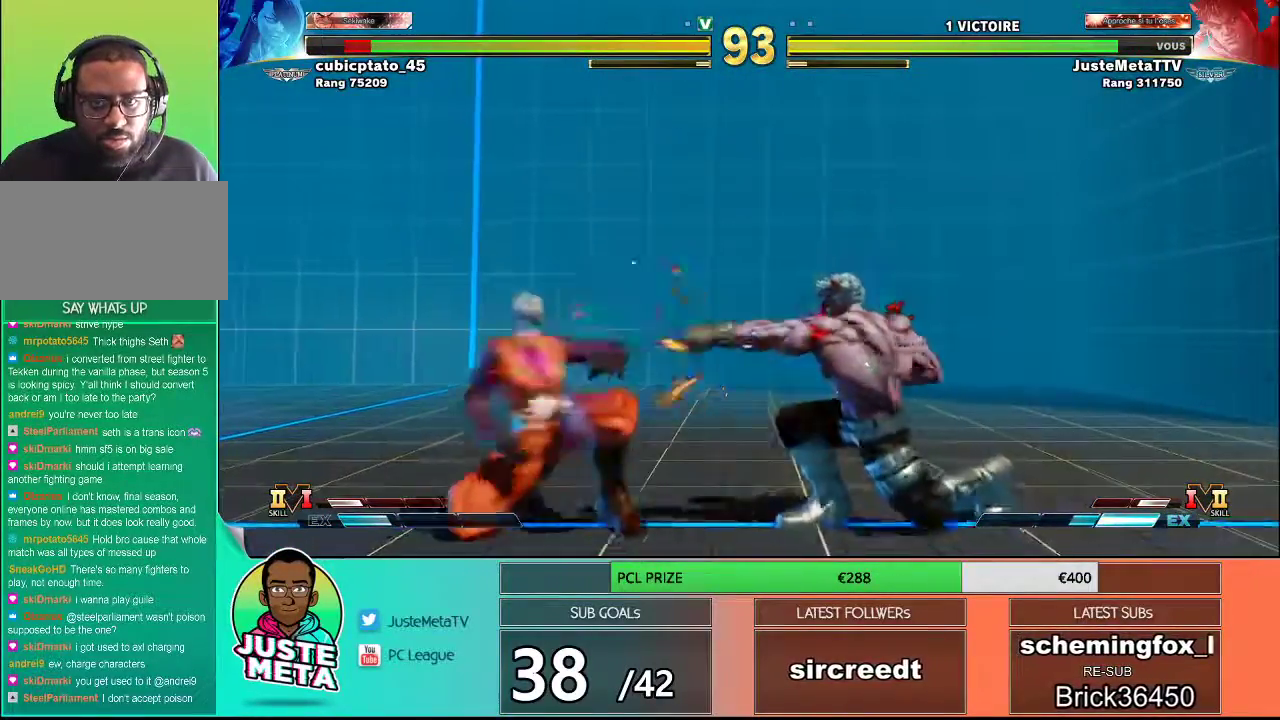
{"buttons": [], "left_stick": "center", "events": []}
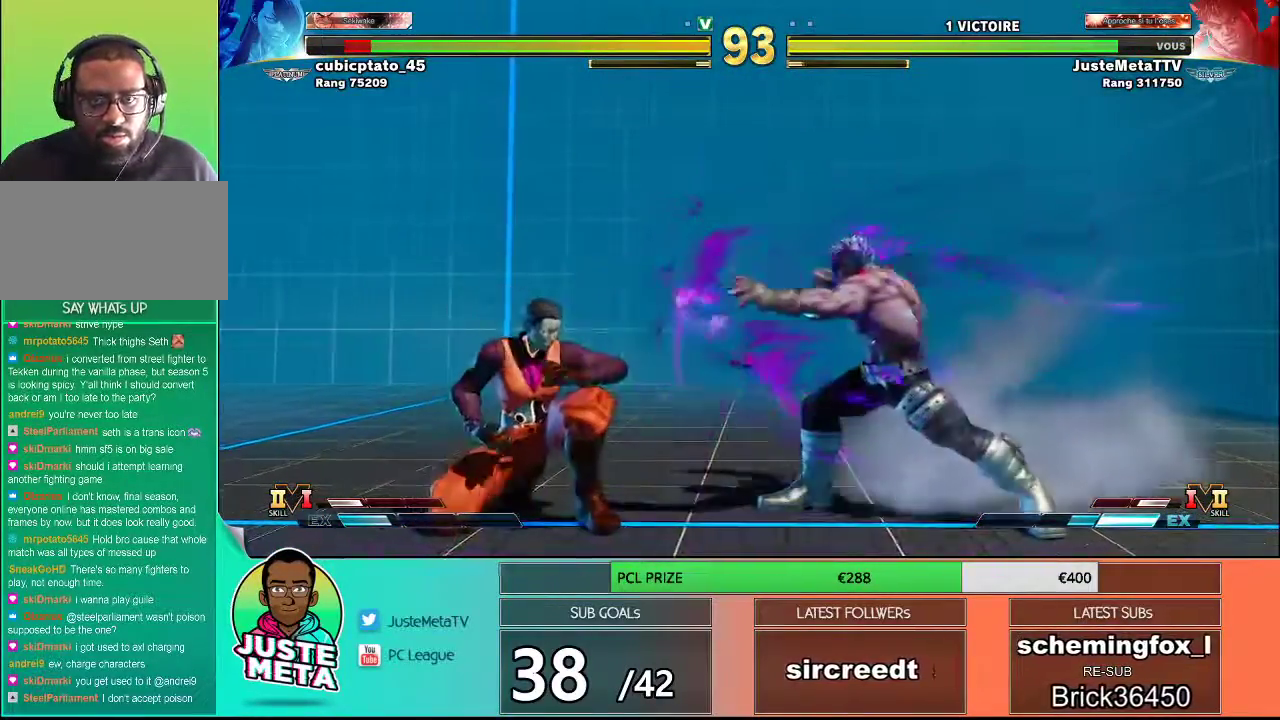
{"buttons": [], "left_stick": "down-right", "events": [[83, "left_stick", "right"], [233, "left_stick", "down"], [300, "left_stick", "down-right"]]}
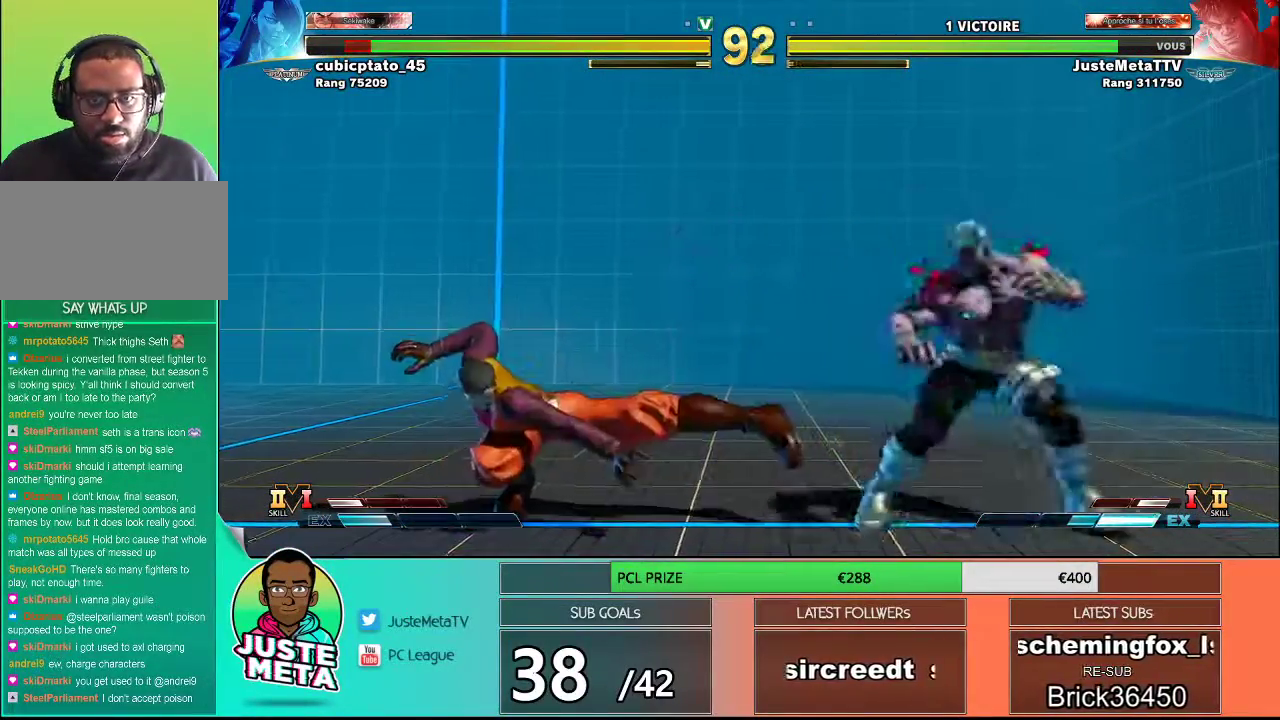
{"buttons": [], "left_stick": "center"}
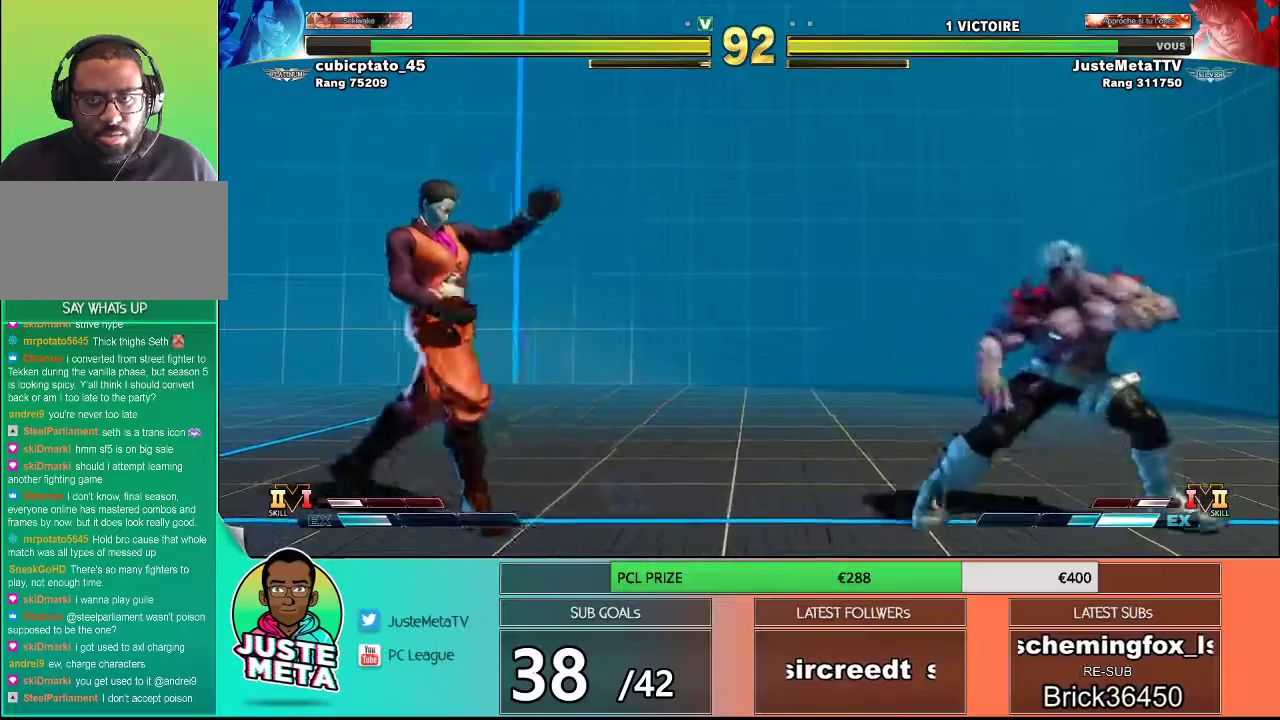
{"buttons": [], "left_stick": "right", "events": [[183, "left_stick", "right"], [283, "left_stick", "down"], [350, "left_stick", "center"], [417, "left_stick", "right"]]}
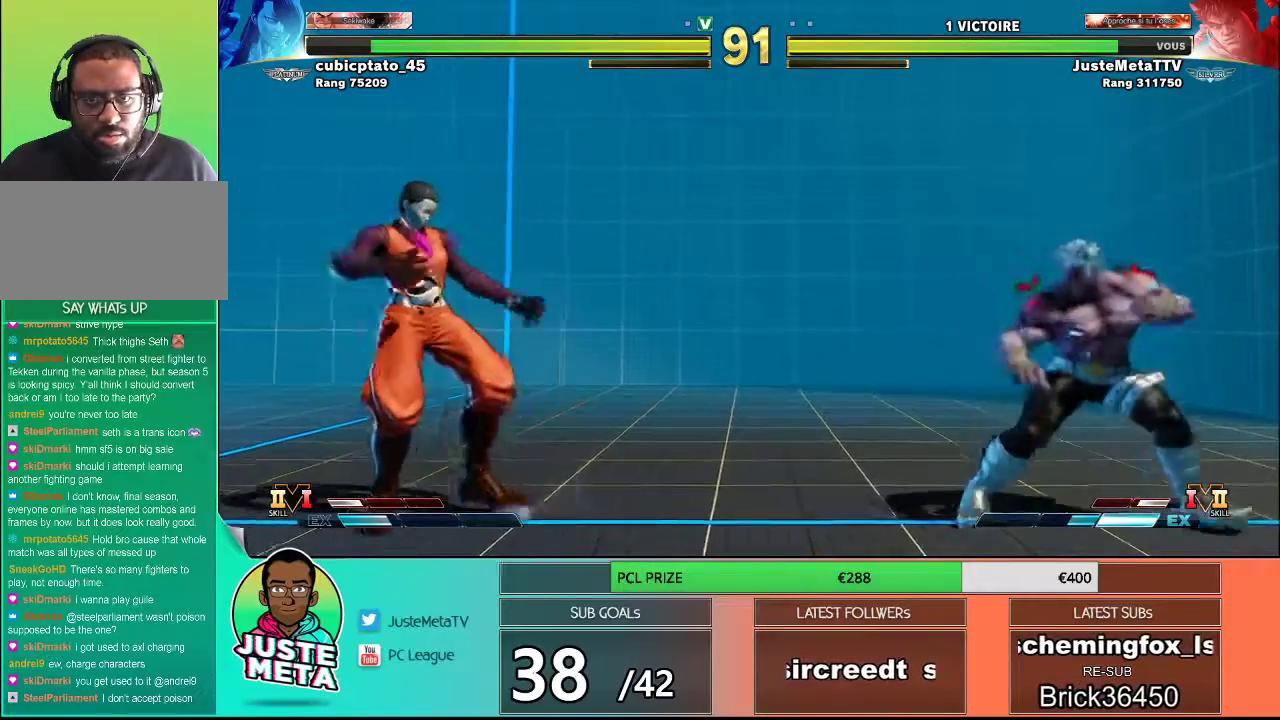
{"buttons": [], "left_stick": "right", "events": [[67, "left_stick", "left"], [167, "left_stick", "right"], [300, "left_stick", "down"], [350, "left_stick", "left"], [467, "left_stick", "right"]]}
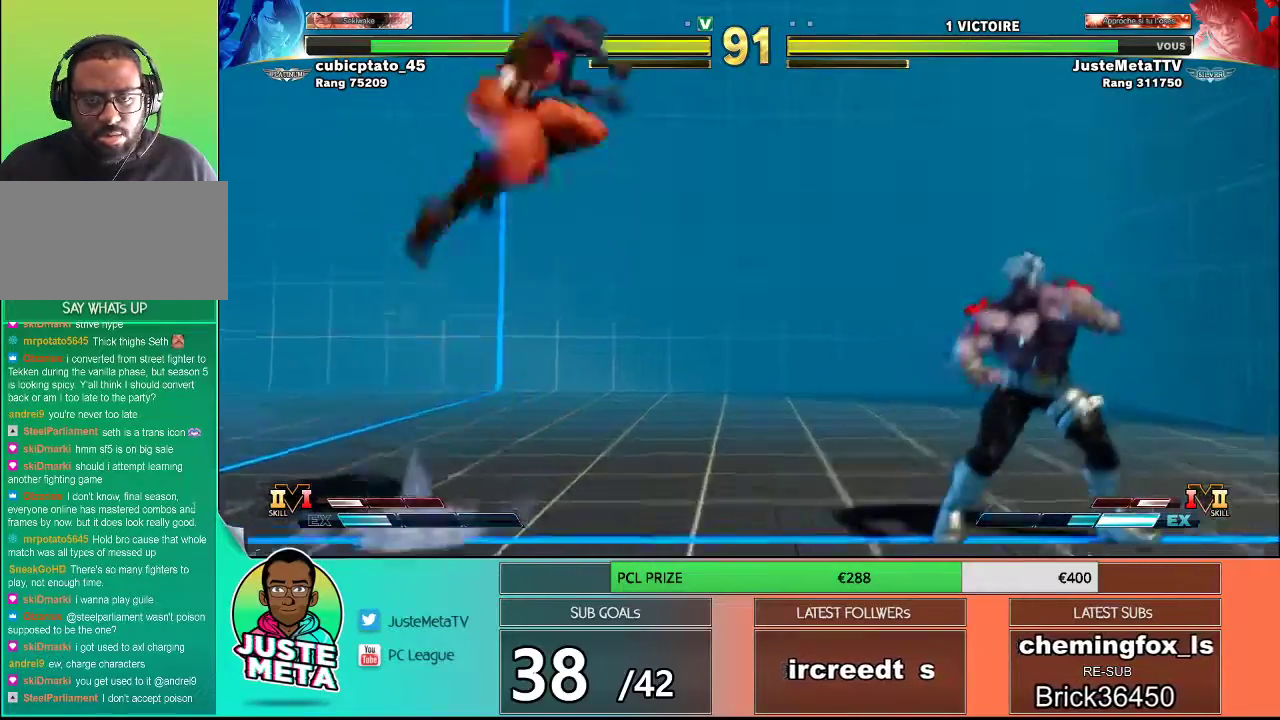
{"buttons": ["TRIANGLE"], "left_stick": "center", "events": [[250, "left_stick", "left"], [333, "left_stick", "down"], [450, "TRIANGLE", "down"], [500, "left_stick", "center"]]}
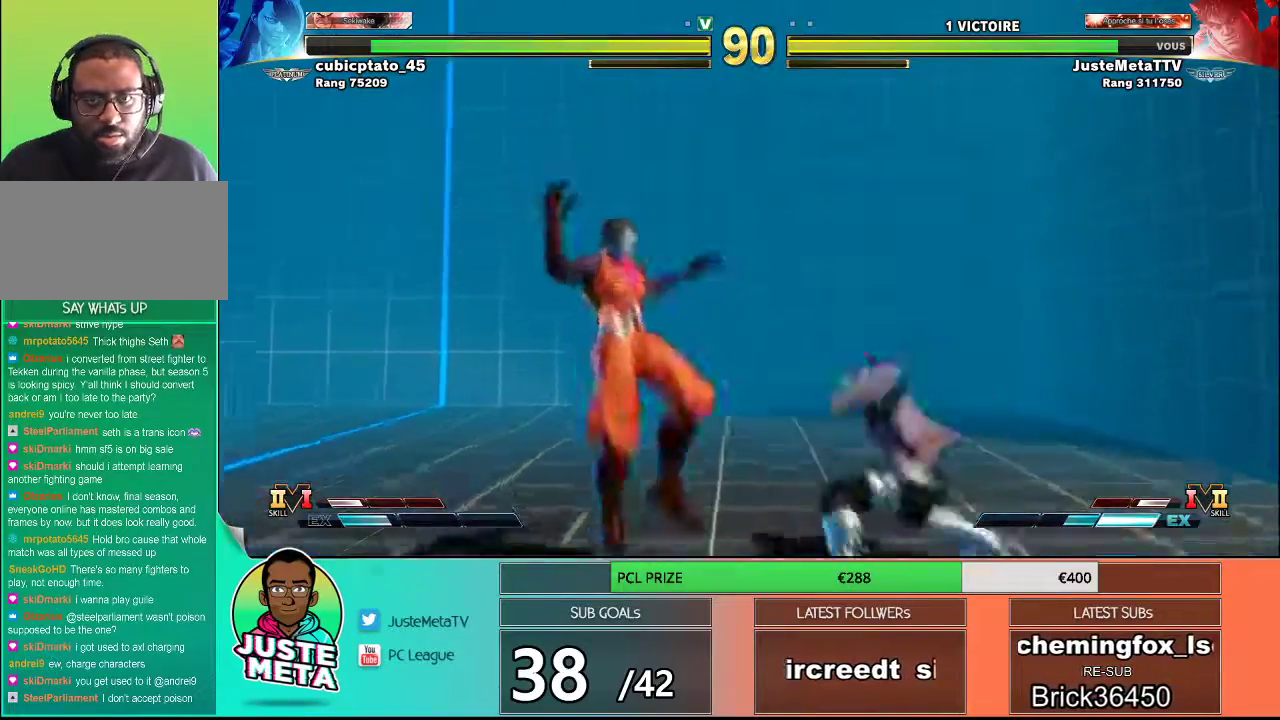
{"buttons": [], "left_stick": "down-right", "events": [[100, "TRIANGLE", "up"], [400, "left_stick", "down-right"]]}
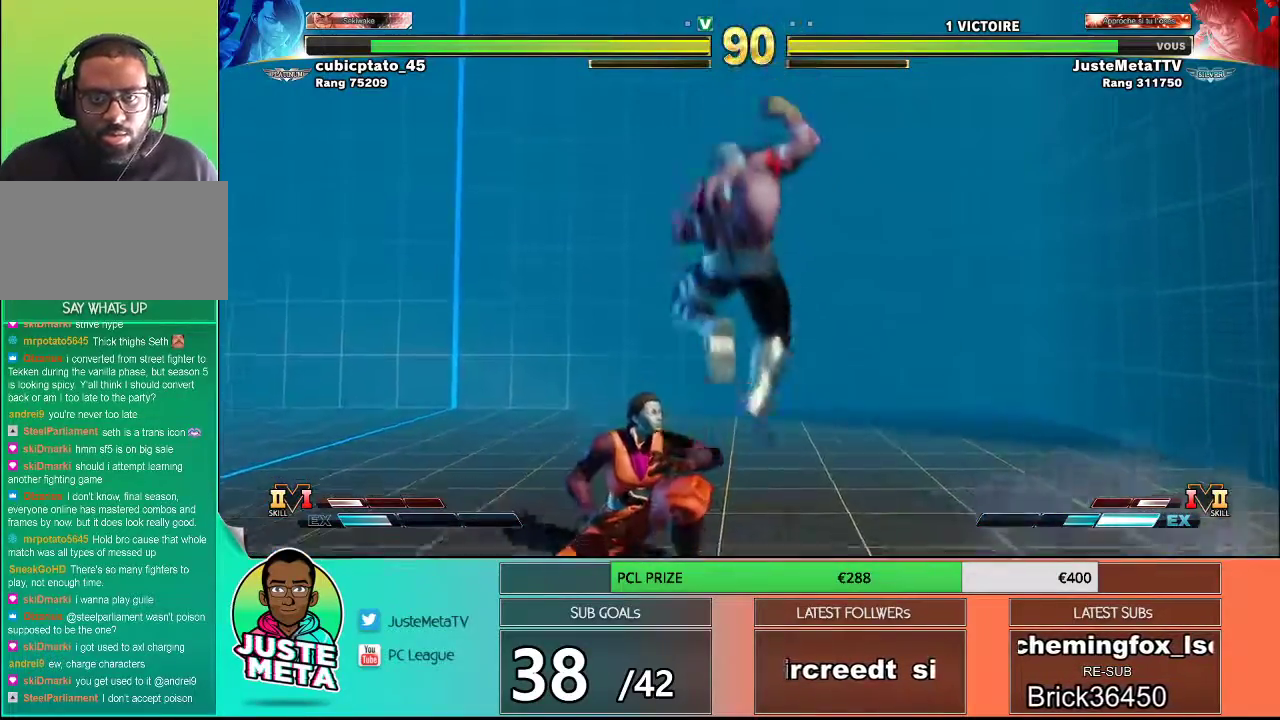
{"buttons": [], "left_stick": "down-right", "events": []}
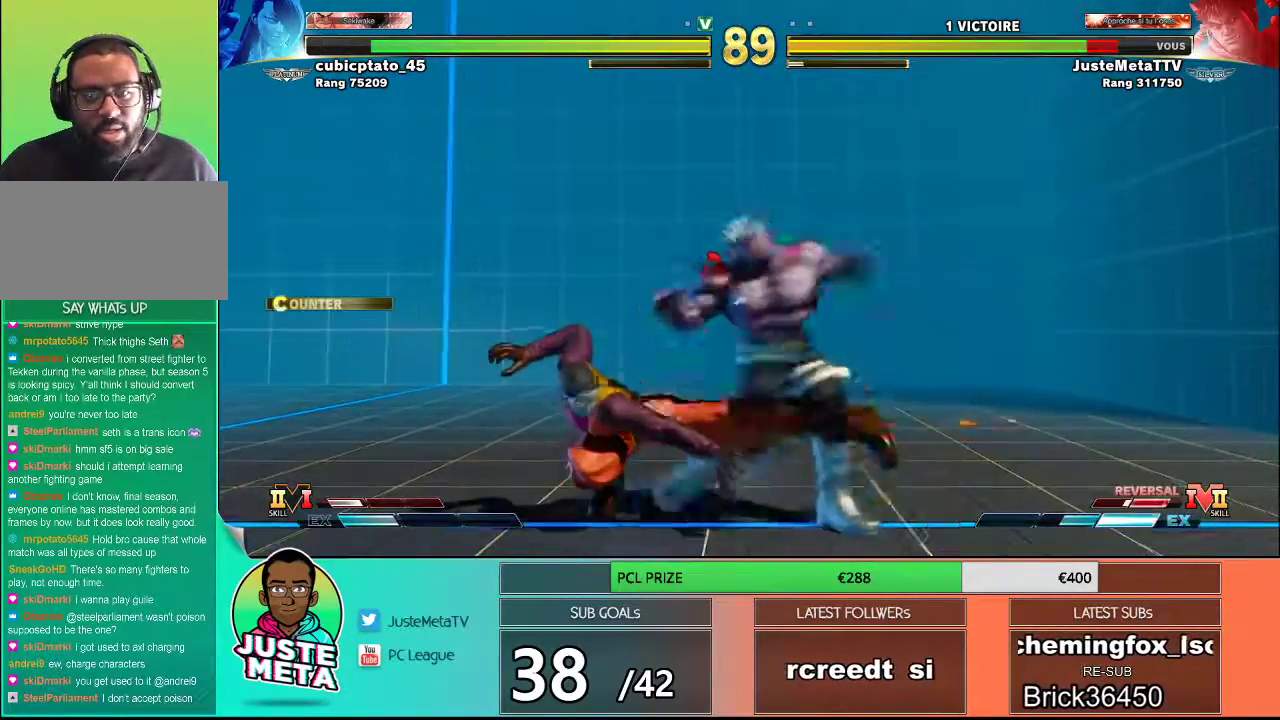
{"buttons": [], "left_stick": "down-right", "events": []}
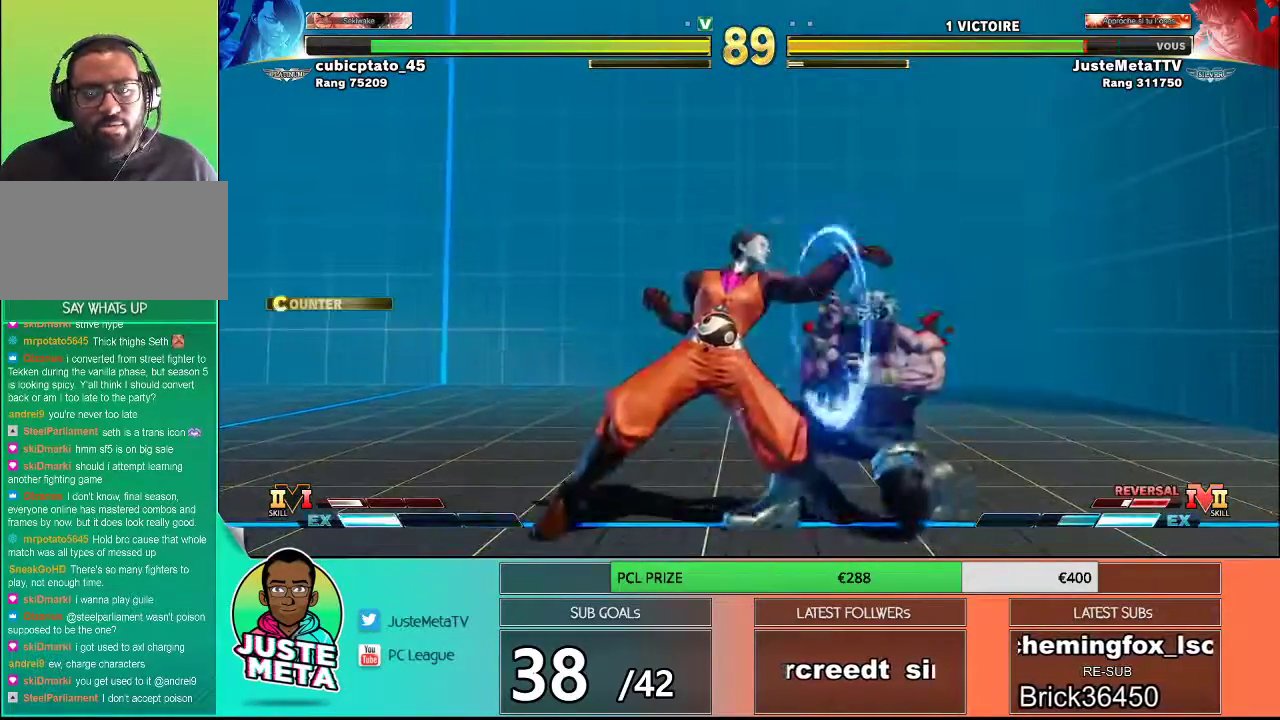
{"buttons": ["SQUARE"], "left_stick": "center", "events": [[333, "SQUARE", "down"], [383, "left_stick", "down-left"], [400, "SQUARE", "up"], [483, "left_stick", "center"], [500, "SQUARE", "down"]]}
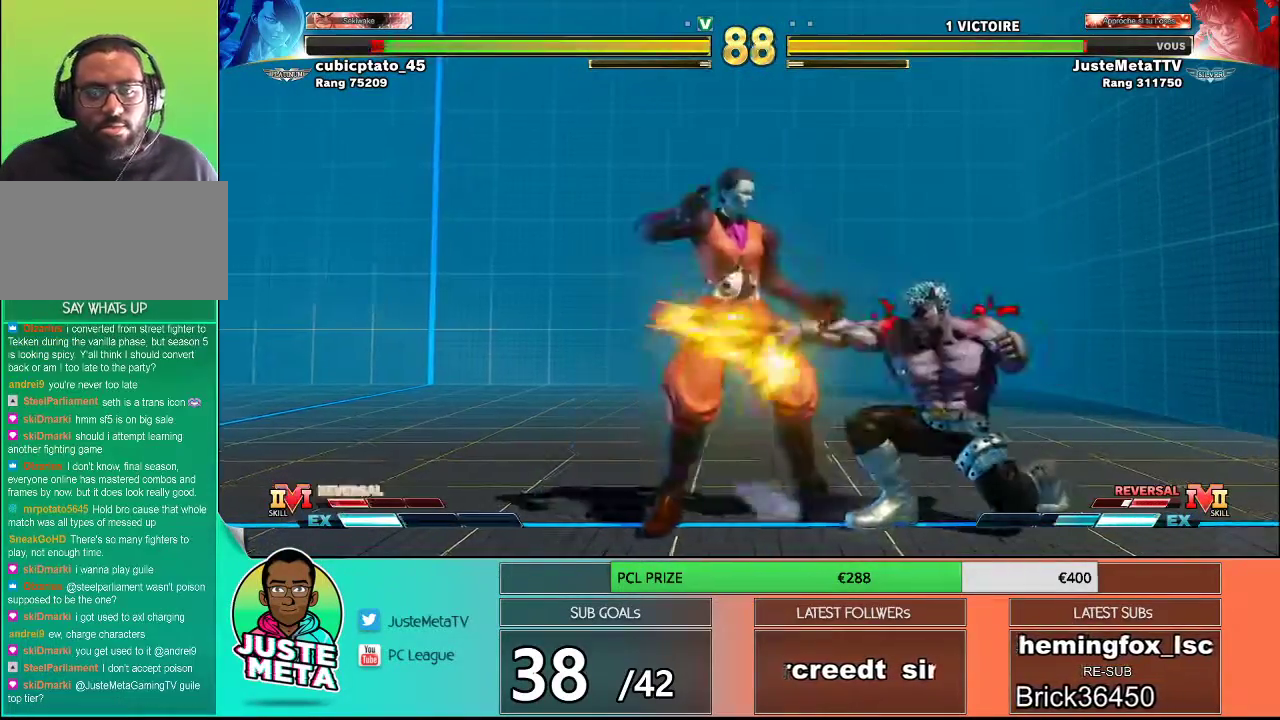
{"buttons": [], "left_stick": "center", "events": [[50, "SQUARE", "up"]]}
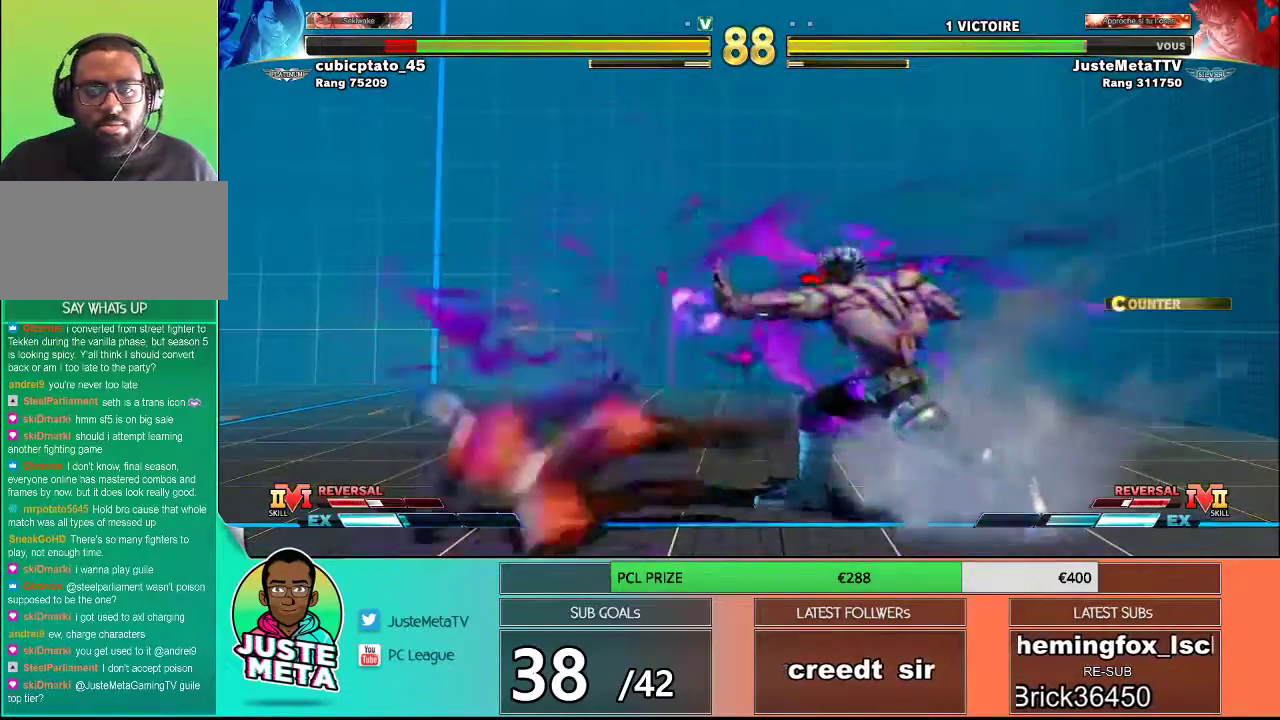
{"buttons": [], "left_stick": "down-right", "events": [[133, "left_stick", "down-right"]]}
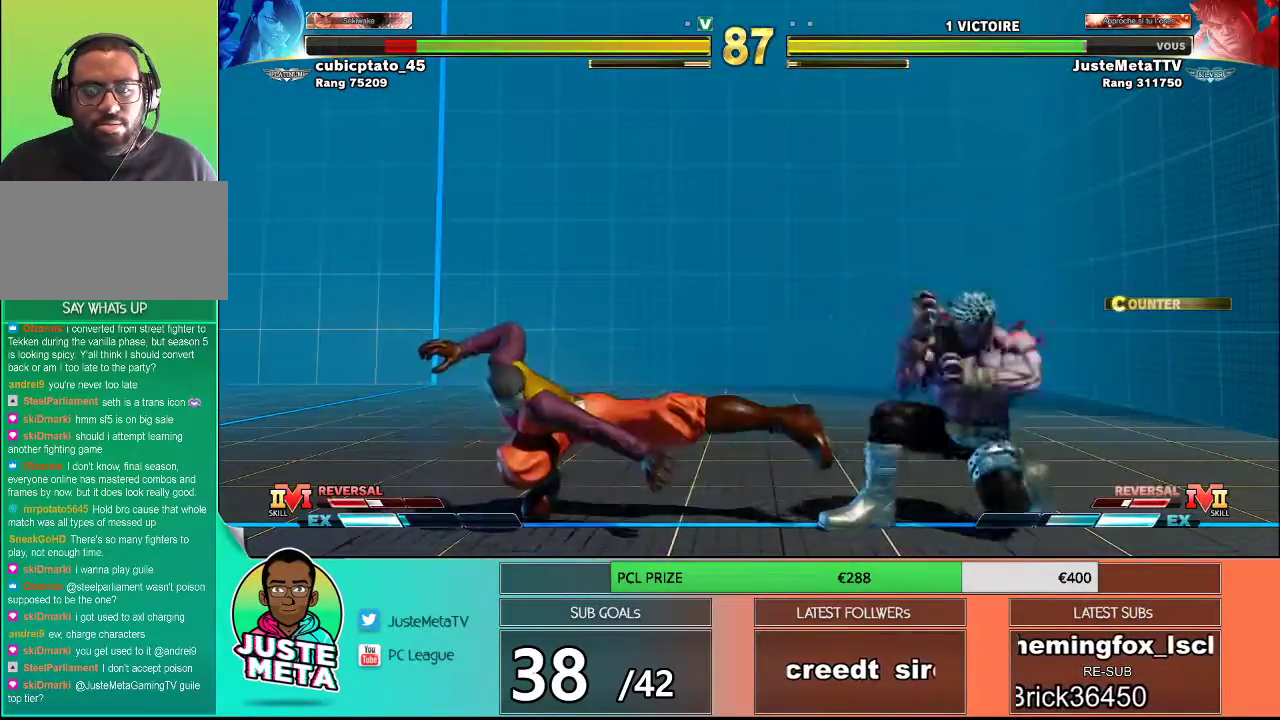
{"buttons": [], "left_stick": "center", "events": [[67, "left_stick", "up-left"], [367, "left_stick", "center"]]}
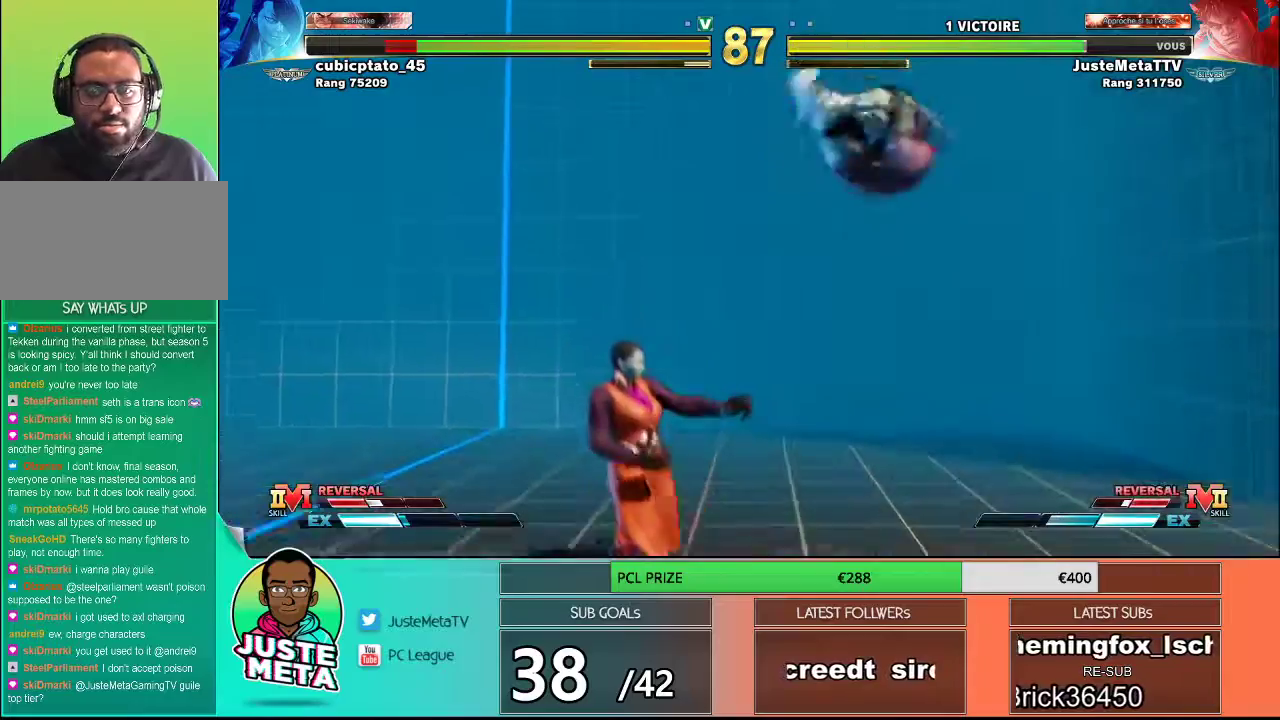
{"buttons": [], "left_stick": "left", "events": [[33, "CIRCLE", "down"], [383, "CIRCLE", "up"], [450, "left_stick", "left"]]}
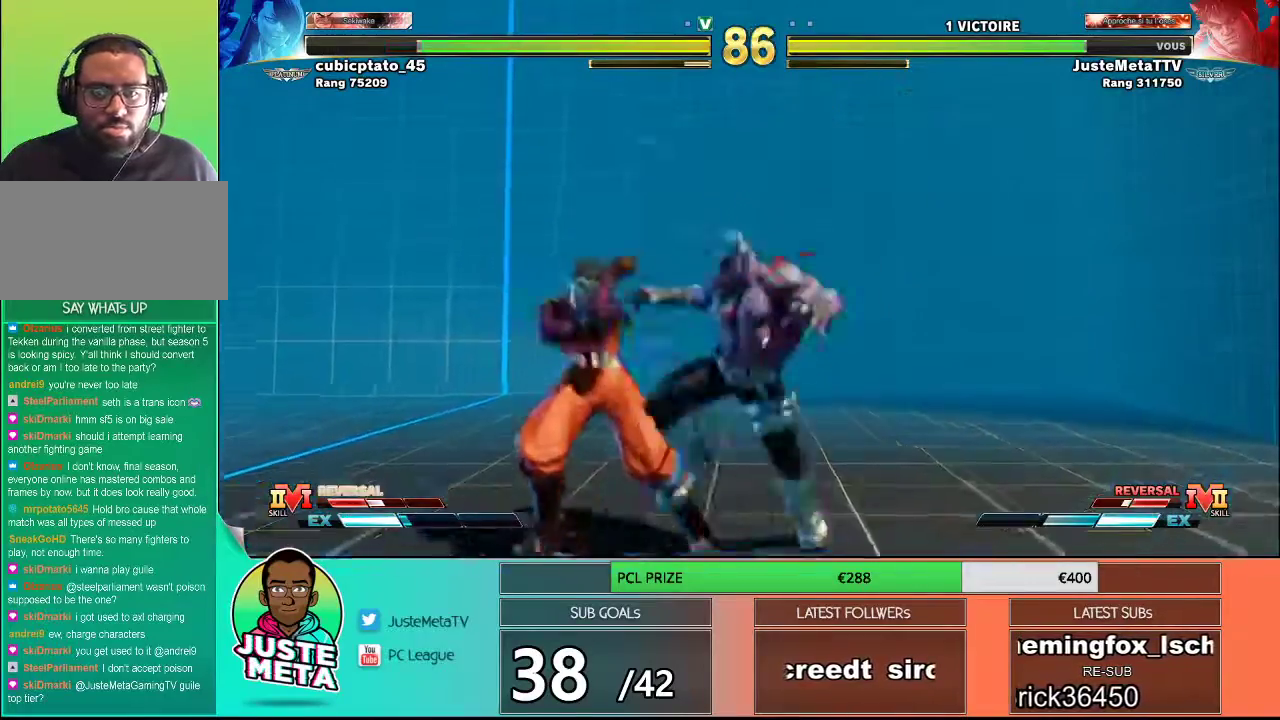
{"buttons": [], "left_stick": "center", "events": [[133, "CROSS", "down"], [133, "SQUARE", "down"], [267, "CROSS", "up"], [267, "SQUARE", "up"], [433, "left_stick", "center"]]}
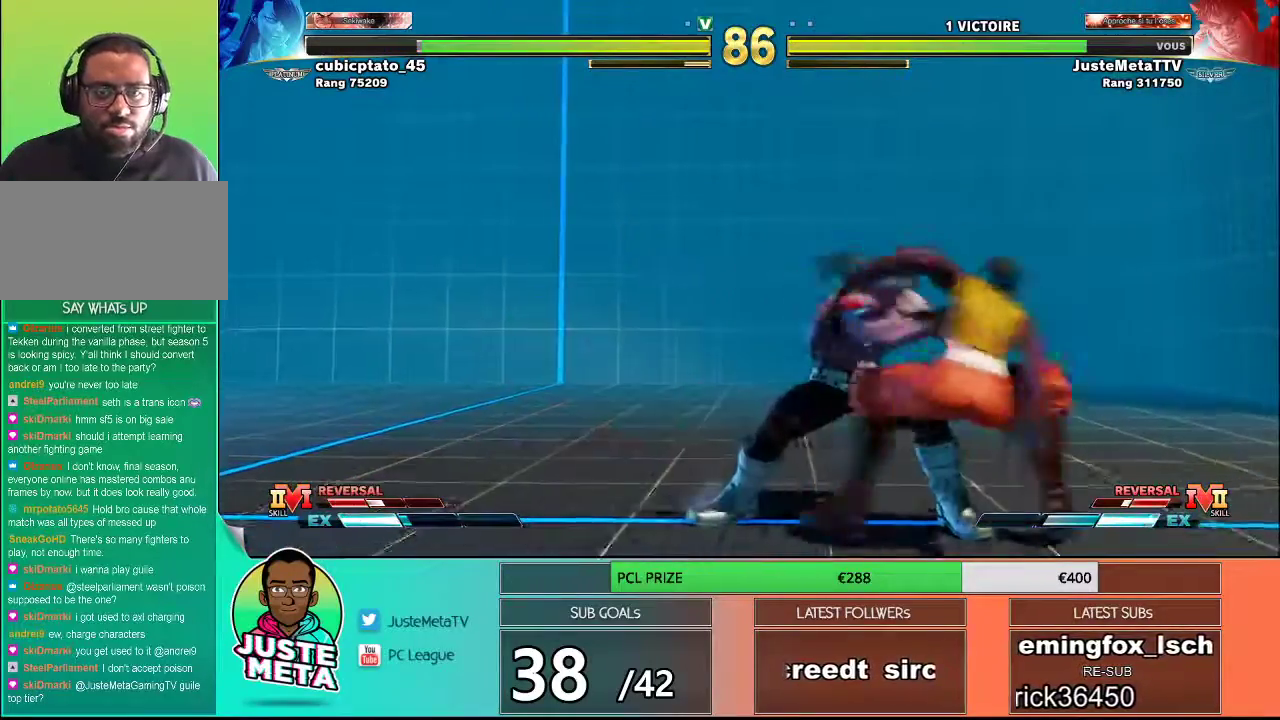
{"buttons": [], "left_stick": "center", "events": []}
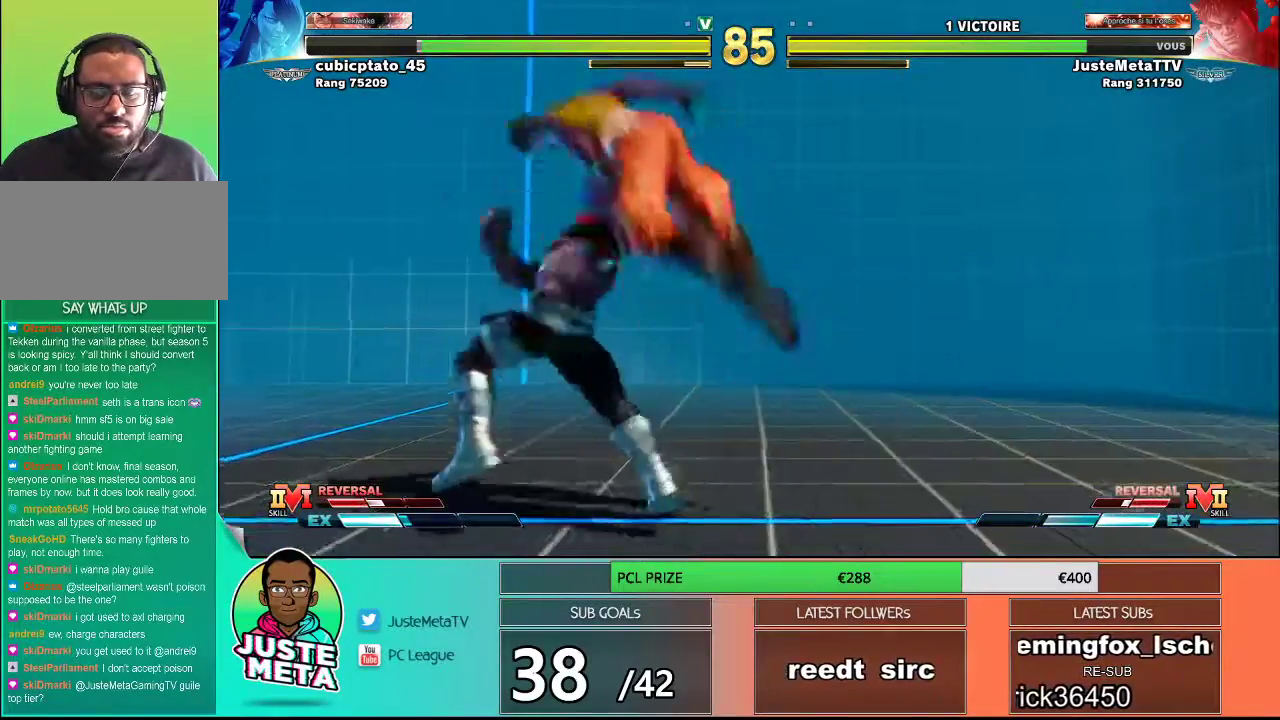
{"buttons": [], "left_stick": "left", "events": [[500, "left_stick", "left"]]}
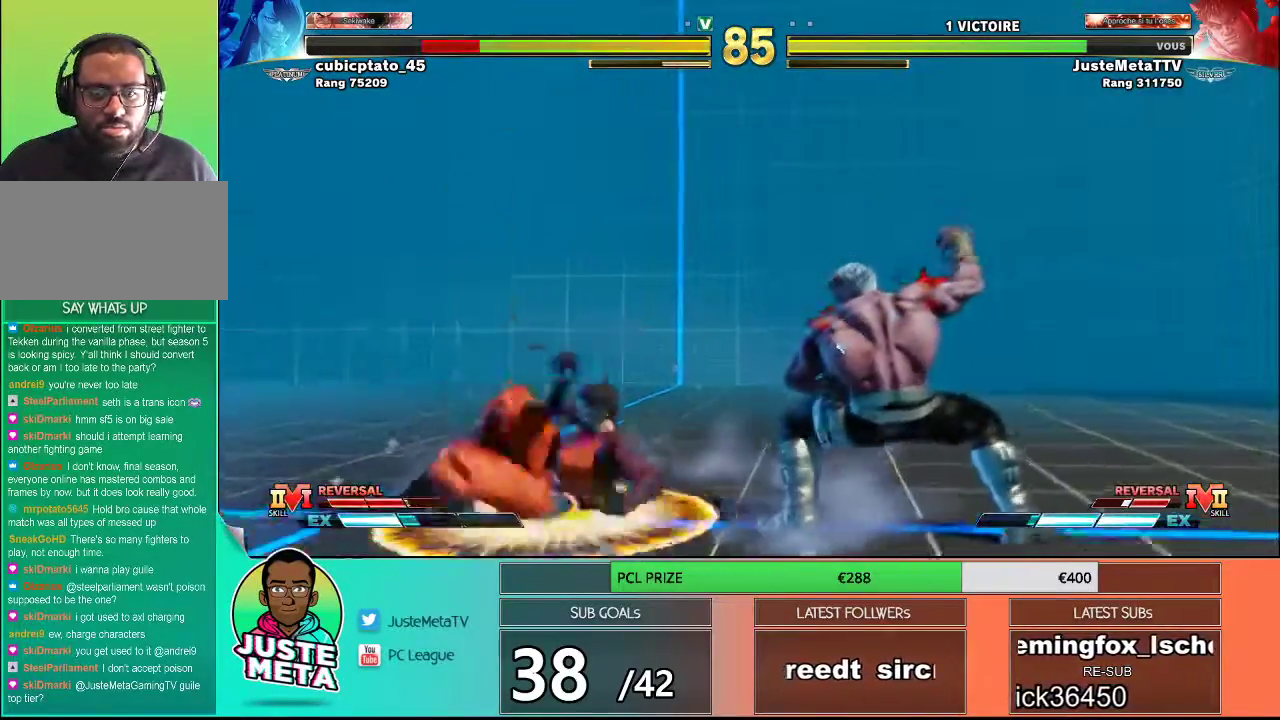
{"buttons": [], "left_stick": "center", "events": [[300, "R1", "down"], [367, "R1", "up"], [367, "left_stick", "center"]]}
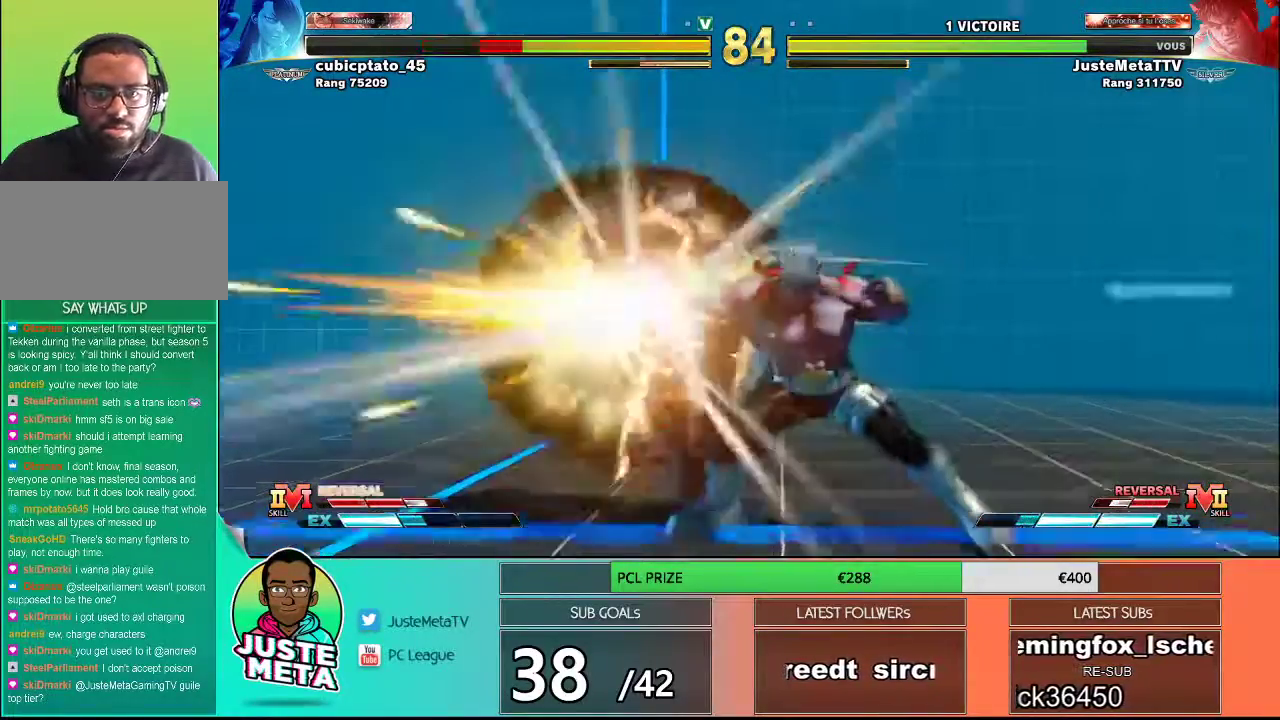
{"buttons": [], "left_stick": "center", "events": []}
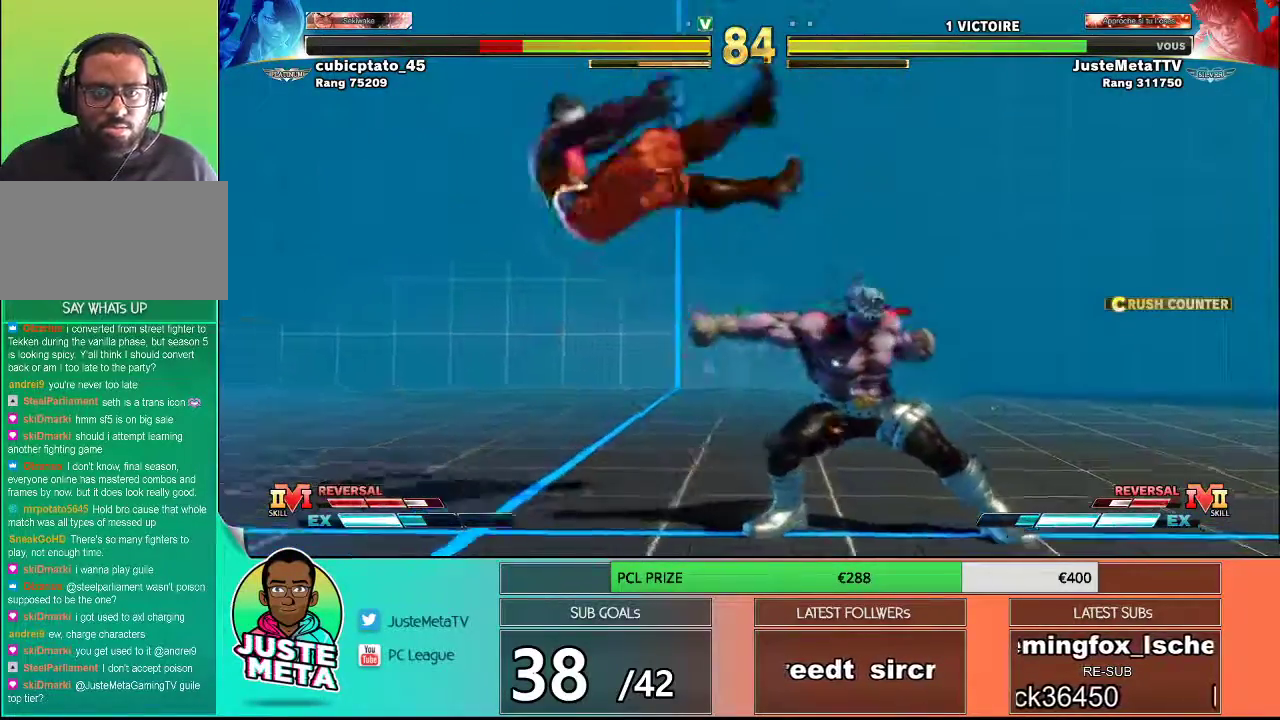
{"buttons": [], "left_stick": "center", "events": [[17, "left_stick", "left"], [133, "left_stick", "center"], [183, "left_stick", "left"], [233, "left_stick", "center"], [400, "left_stick", "left"], [450, "left_stick", "center"]]}
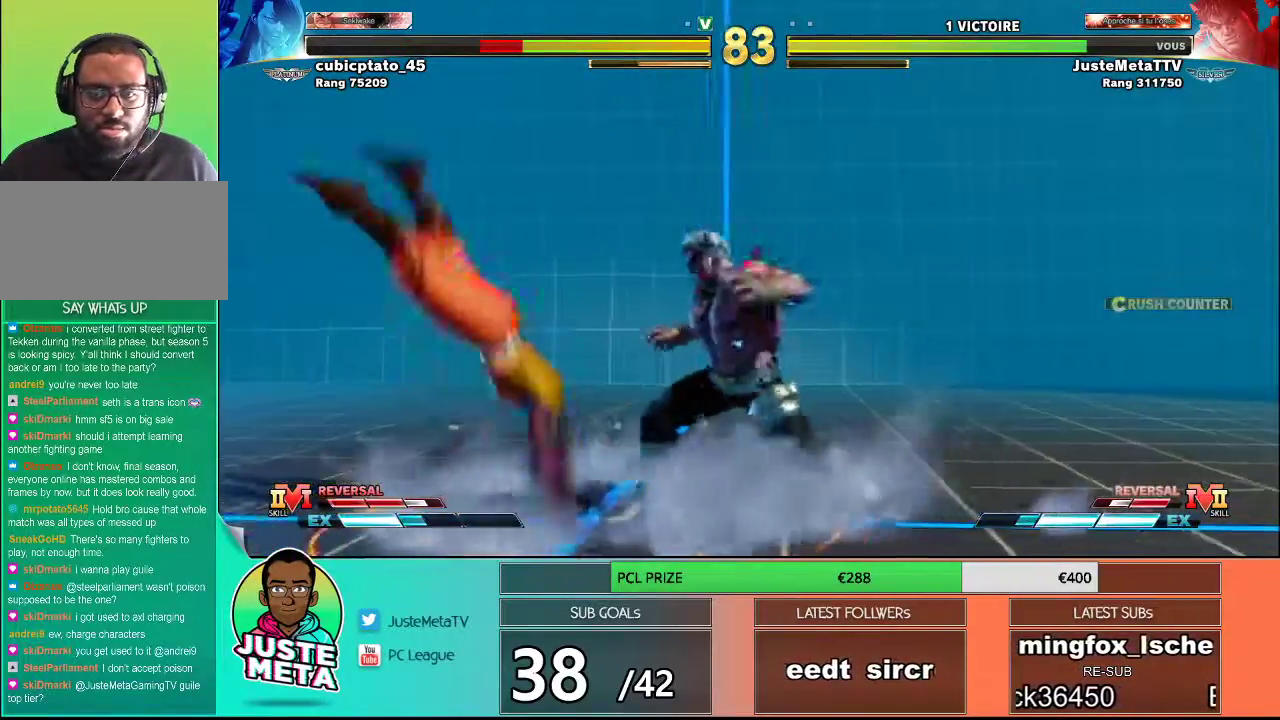
{"buttons": [], "left_stick": "center", "events": [[33, "left_stick", "left"], [167, "L2", "down"], [317, "L2", "up"], [467, "left_stick", "center"]]}
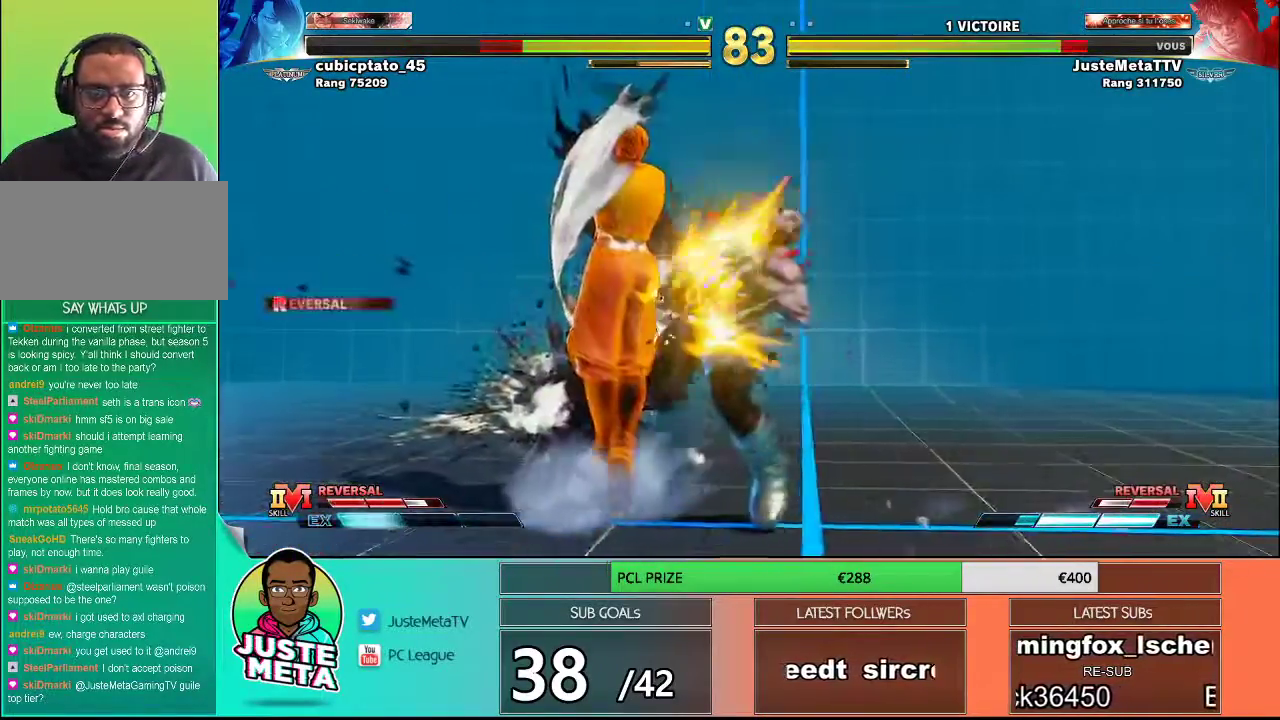
{"buttons": ["SQUARE", "TRIANGLE", "R1"], "left_stick": "right", "events": [[250, "left_stick", "right"], [500, "R1", "down"], [500, "SQUARE", "down"], [500, "TRIANGLE", "down"]]}
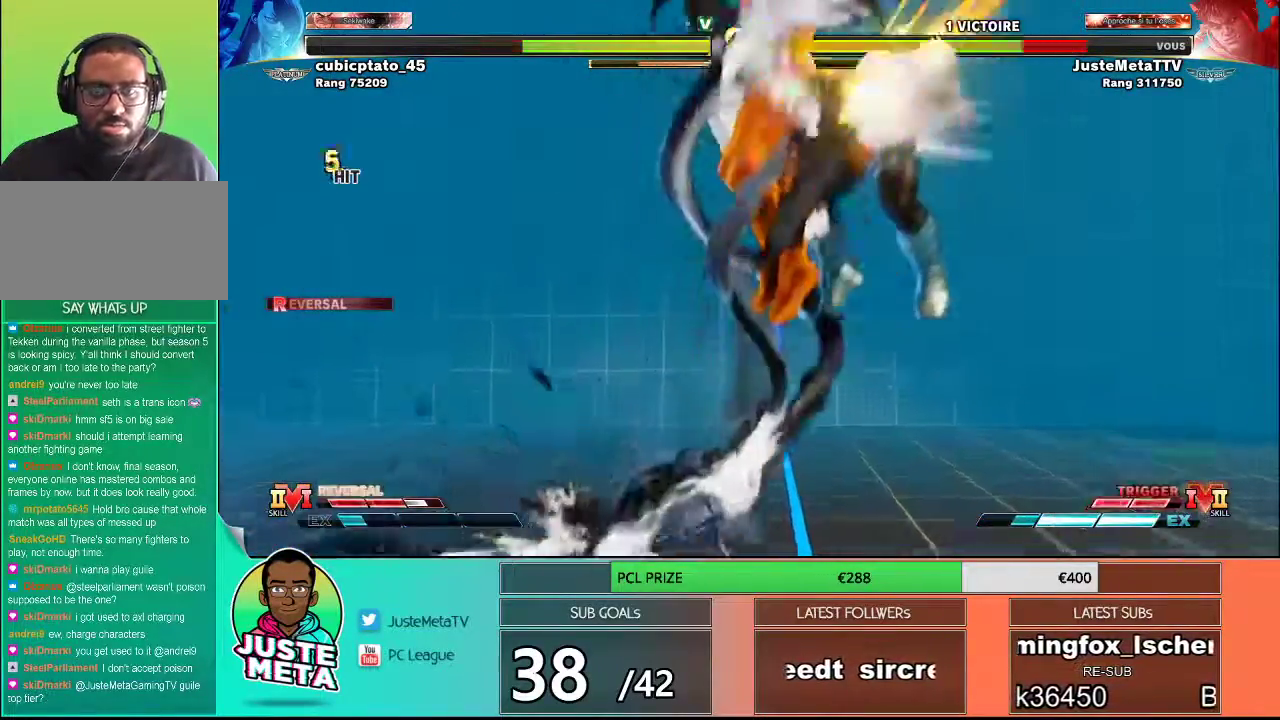
{"buttons": ["SQUARE", "TRIANGLE", "R1"], "left_stick": "right", "events": [[67, "R1", "up"], [67, "SQUARE", "up"], [67, "TRIANGLE", "up"], [183, "R1", "down"], [183, "SQUARE", "down"], [183, "TRIANGLE", "down"], [233, "R1", "up"], [233, "SQUARE", "up"], [233, "TRIANGLE", "up"], [333, "R1", "down"], [333, "SQUARE", "down"], [333, "TRIANGLE", "down"], [367, "R1", "up"], [367, "SQUARE", "up"], [367, "TRIANGLE", "up"], [467, "R1", "down"], [467, "SQUARE", "down"], [467, "TRIANGLE", "down"]]}
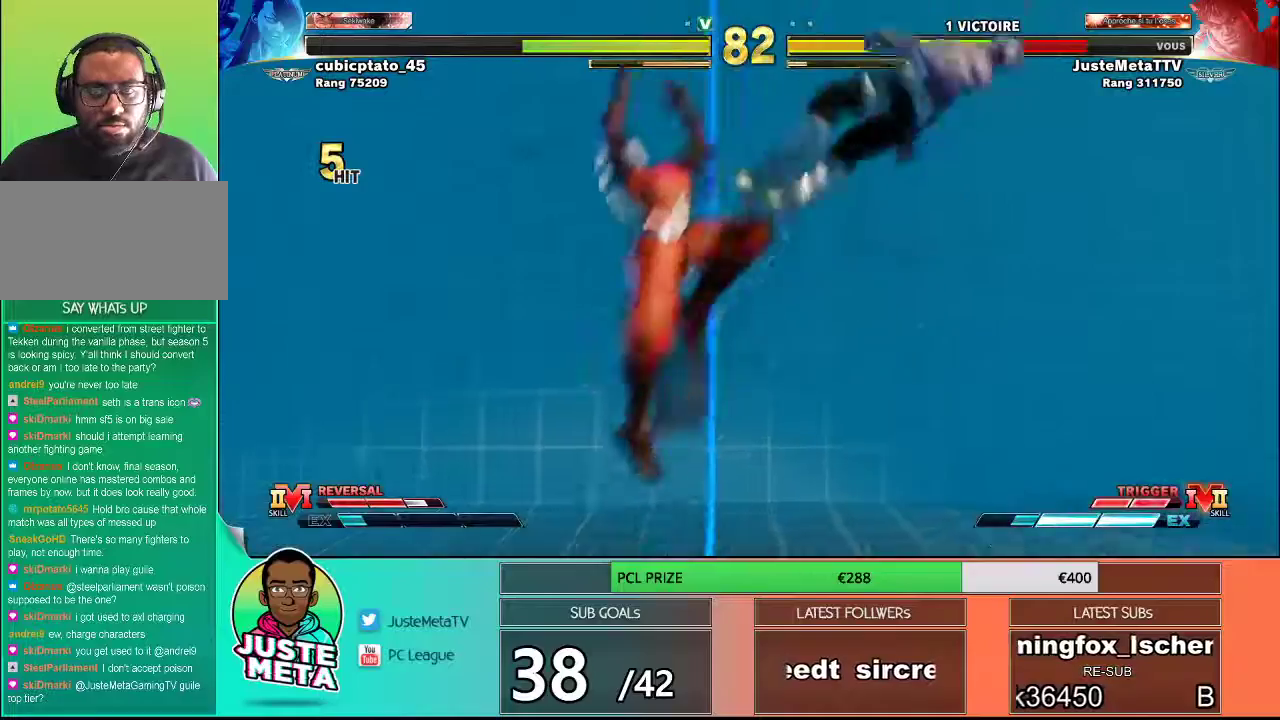
{"buttons": [], "left_stick": "down-right", "events": [[17, "R1", "up"], [17, "SQUARE", "up"], [17, "TRIANGLE", "up"], [133, "R1", "down"], [133, "SQUARE", "down"], [133, "TRIANGLE", "down"], [167, "R1", "up"], [167, "SQUARE", "up"], [167, "TRIANGLE", "up"], [183, "left_stick", "down-right"], [283, "R1", "down"], [283, "SQUARE", "down"], [283, "TRIANGLE", "down"], [317, "R1", "up"], [317, "SQUARE", "up"], [317, "TRIANGLE", "up"], [417, "R1", "down"], [417, "SQUARE", "down"], [417, "TRIANGLE", "down"], [450, "R1", "up"], [450, "SQUARE", "up"], [450, "TRIANGLE", "up"]]}